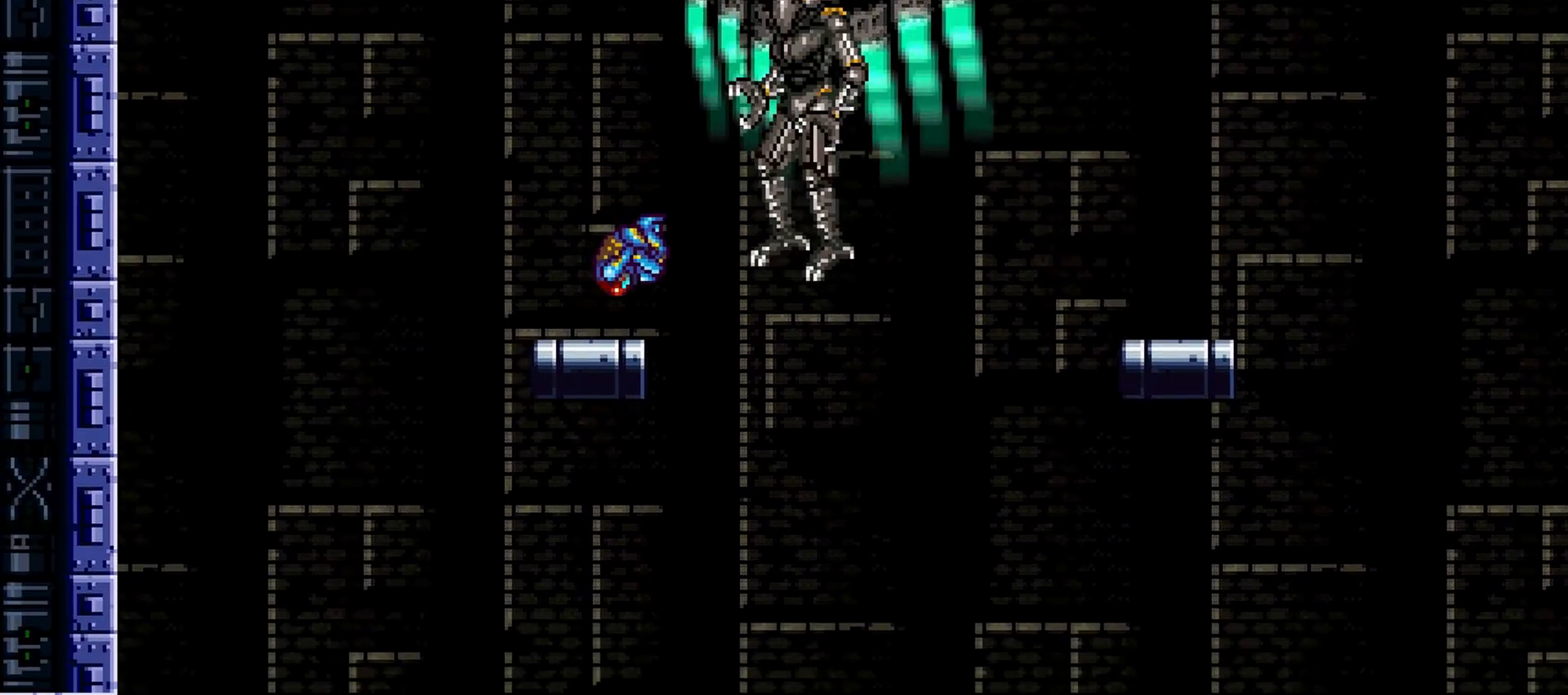
Gameplay with keyboard; each line is a JSON object with the keys held at the frame after it. "events" lists presses ("down") and releases ("up") of "a", "aimlock", "c", "down", "left", "morph", "return", "right", "s", "up", "x" and "z" between this image and that frame as [ms after this image, input, new state], when the widget could be followed in between. No other keys are recorded. Mouse input is not recorded. Key names are as the overlay labels them; some are game actions (e.g. jump) rather than physical keys.
{"keys": ["left", "morph", "x"], "events": [[151, "x", "down"], [201, "morph", "down"]]}
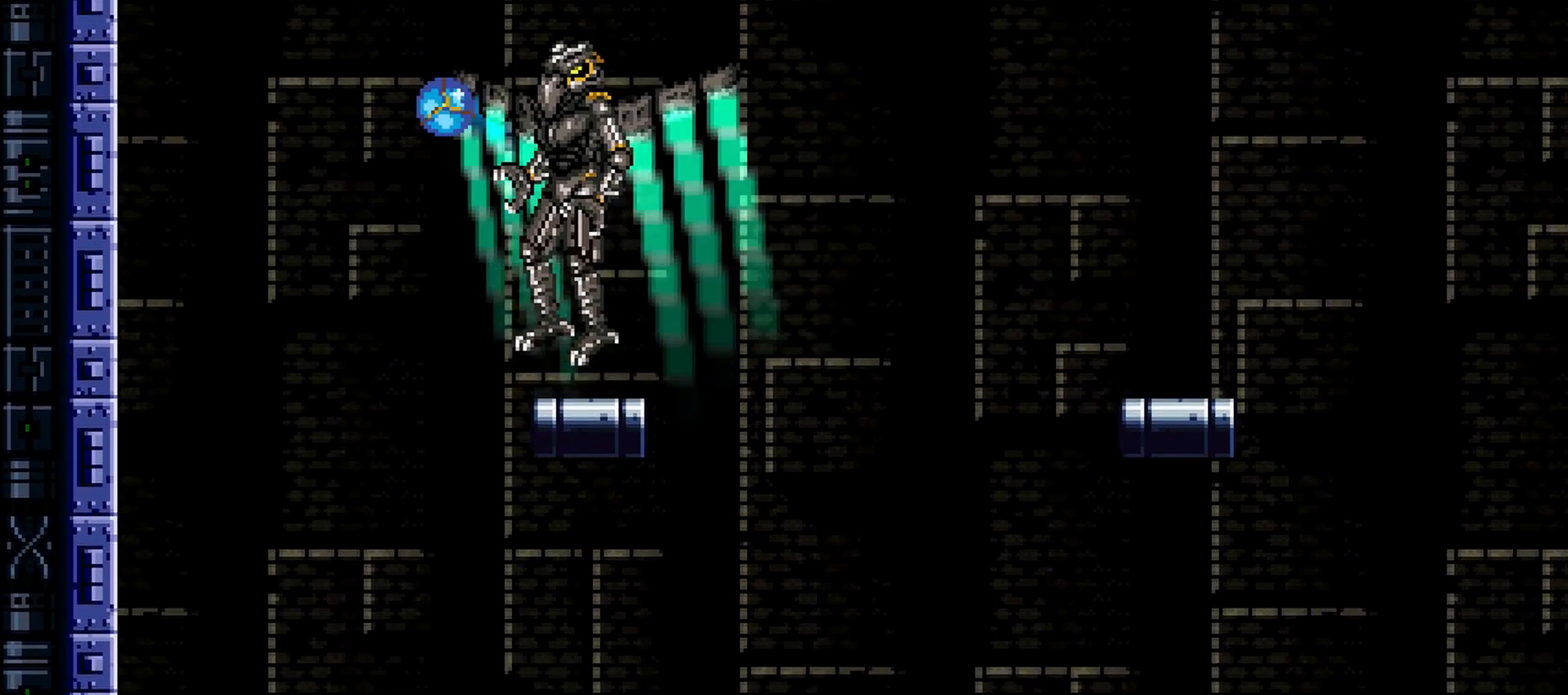
{"keys": ["right", "up", "x"], "events": [[67, "morph", "up"], [117, "x", "up"], [183, "right", "down"], [234, "left", "up"], [384, "up", "down"], [417, "x", "down"]]}
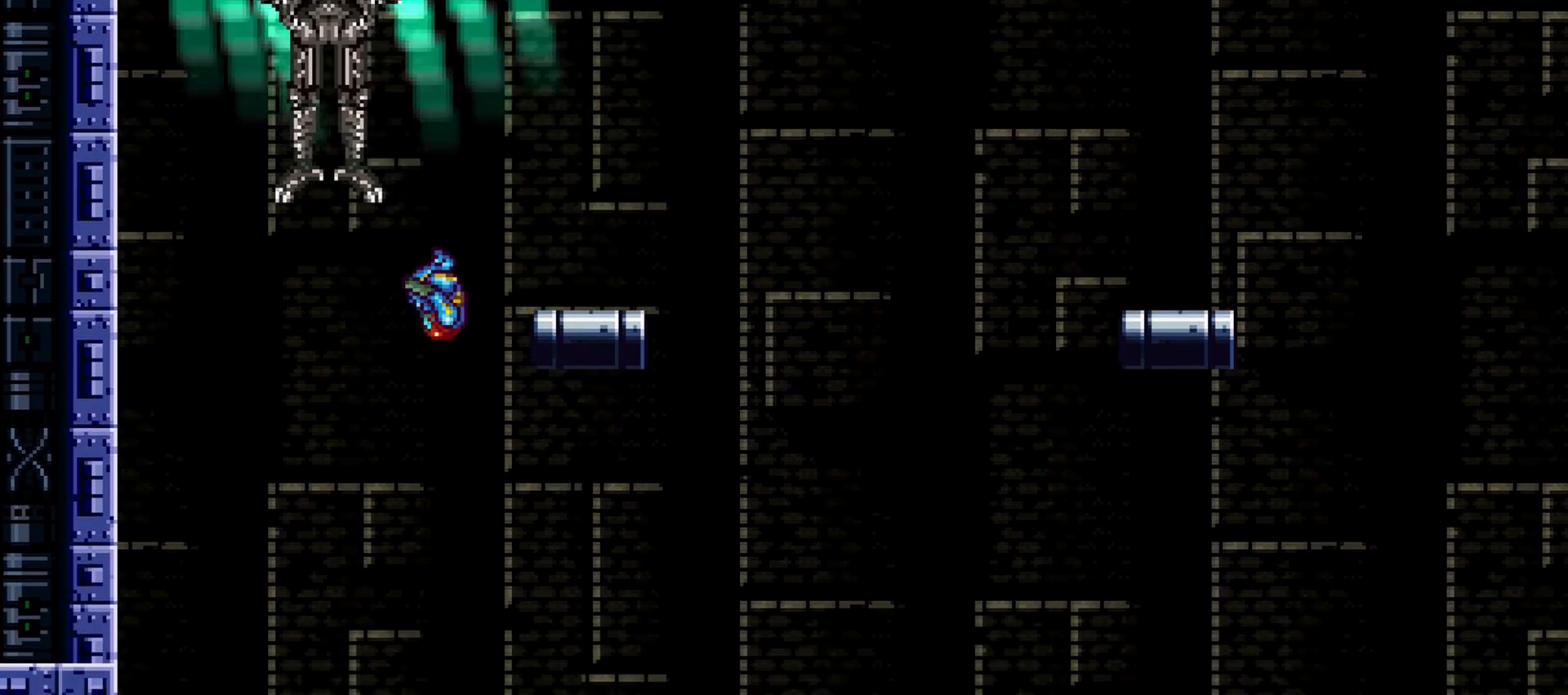
{"keys": ["right"], "events": [[17, "up", "up"], [117, "x", "up"], [251, "x", "down"], [384, "x", "up"]]}
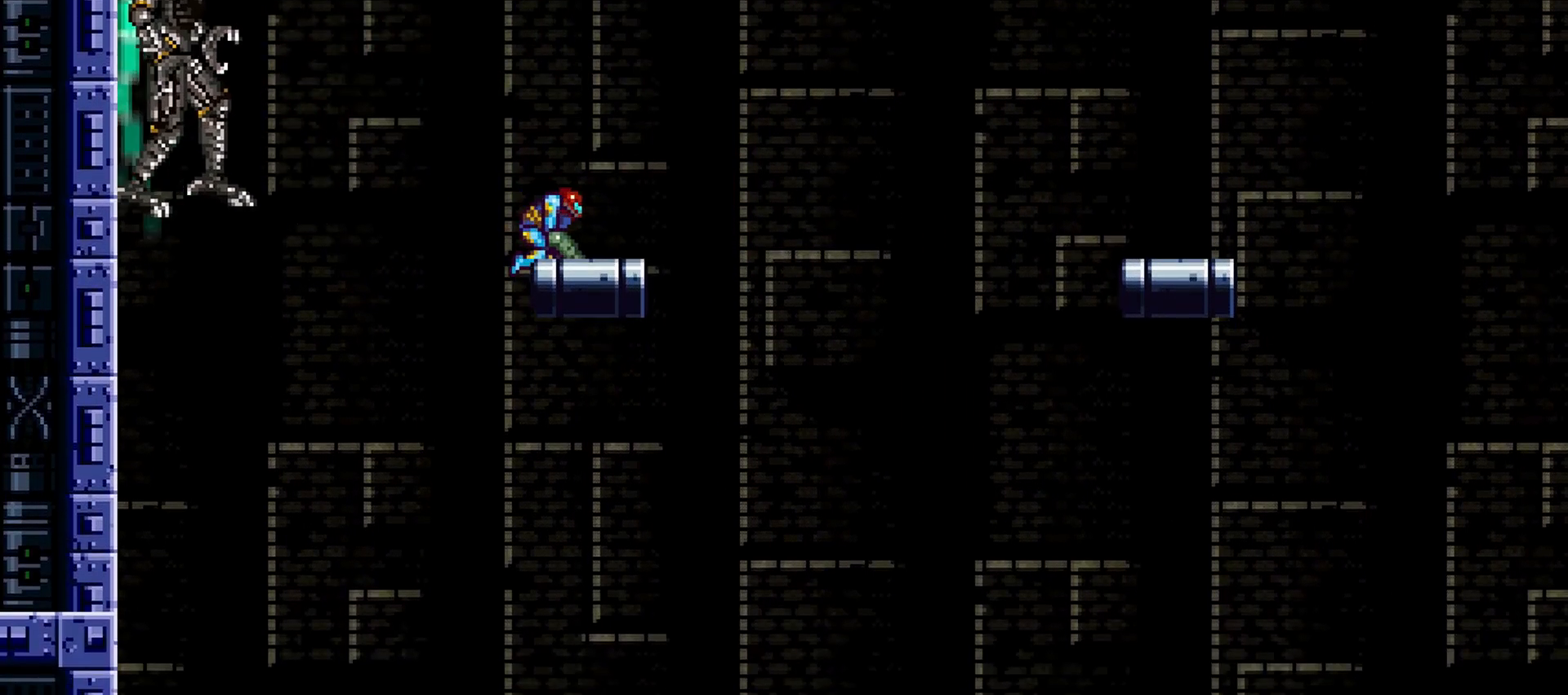
{"keys": ["morph", "right", "x"], "events": [[250, "x", "down"], [350, "morph", "down"]]}
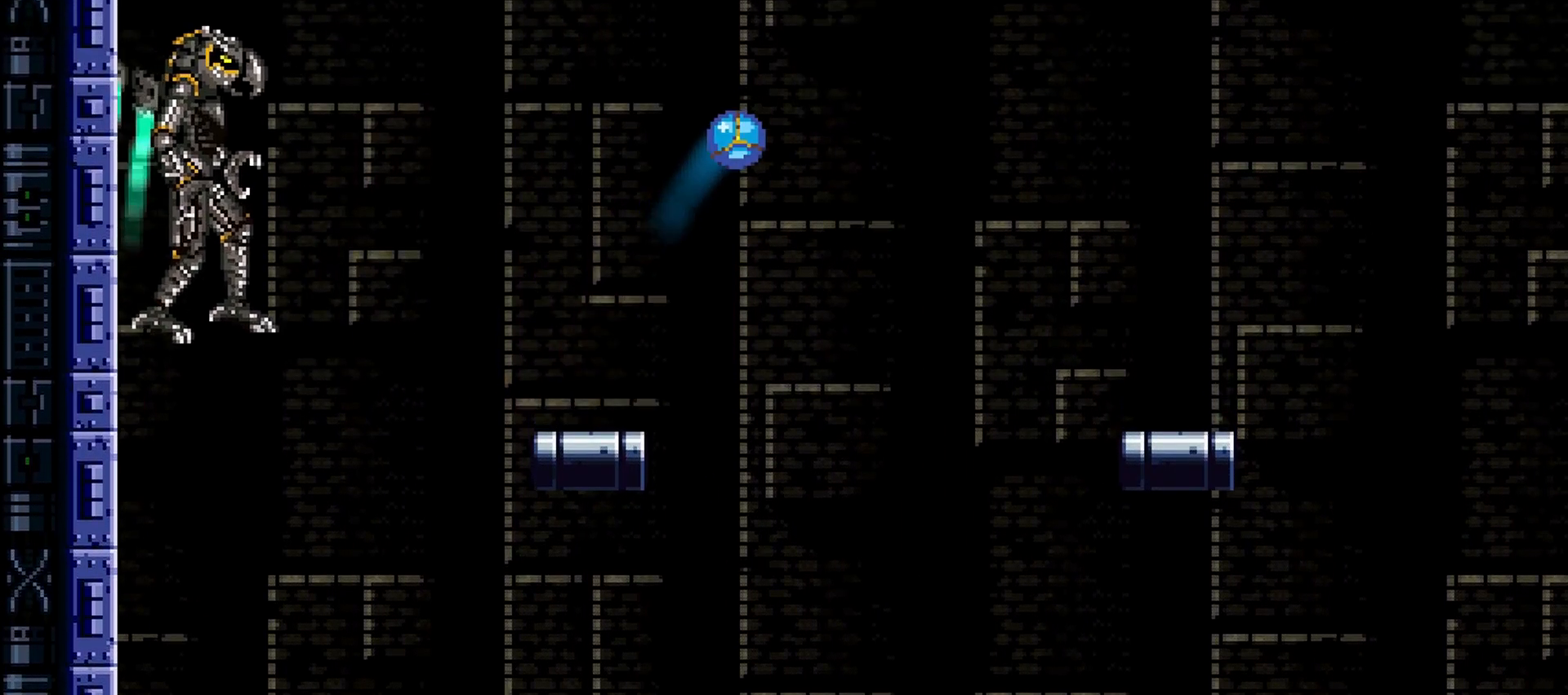
{"keys": ["morph", "right", "x"]}
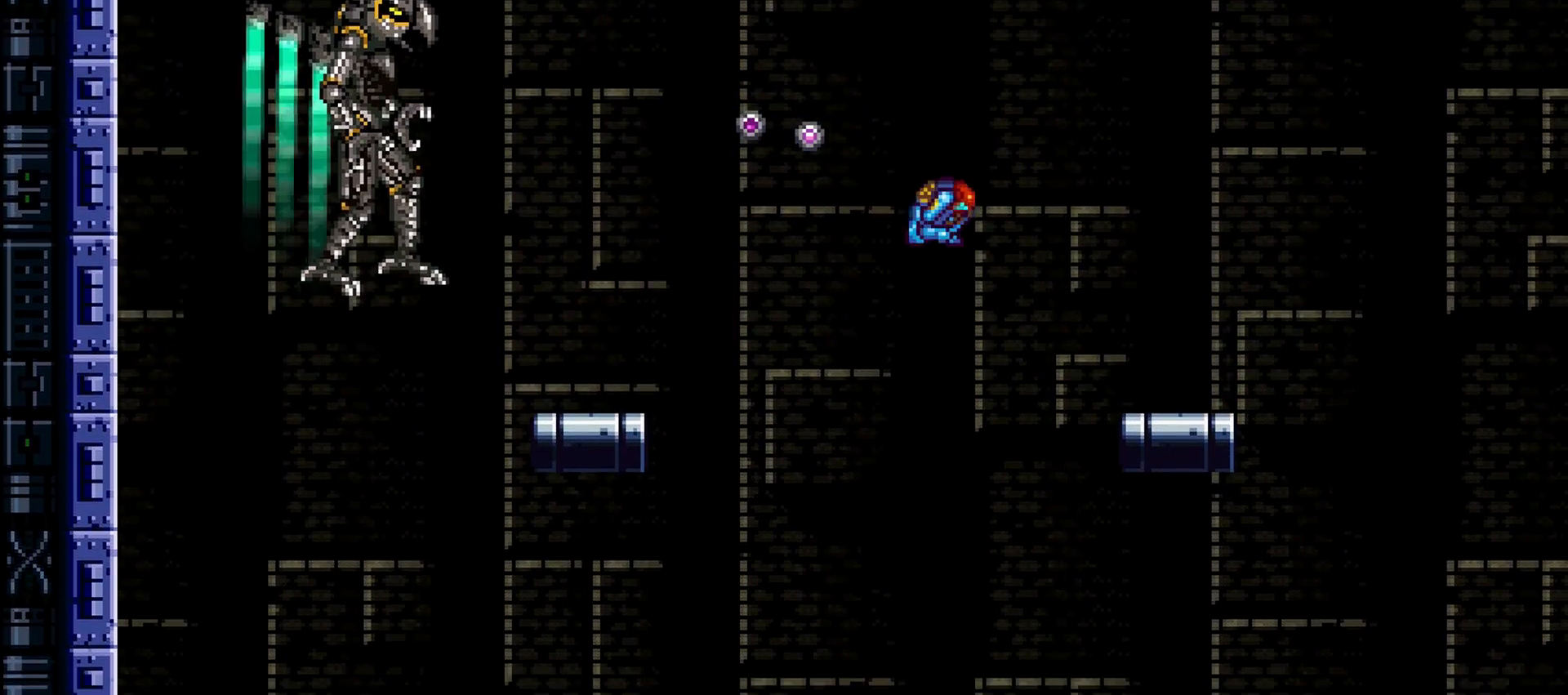
{"keys": ["right"], "events": [[133, "morph", "up"], [133, "x", "up"], [183, "up", "down"], [317, "up", "up"], [317, "x", "down"], [417, "x", "up"]]}
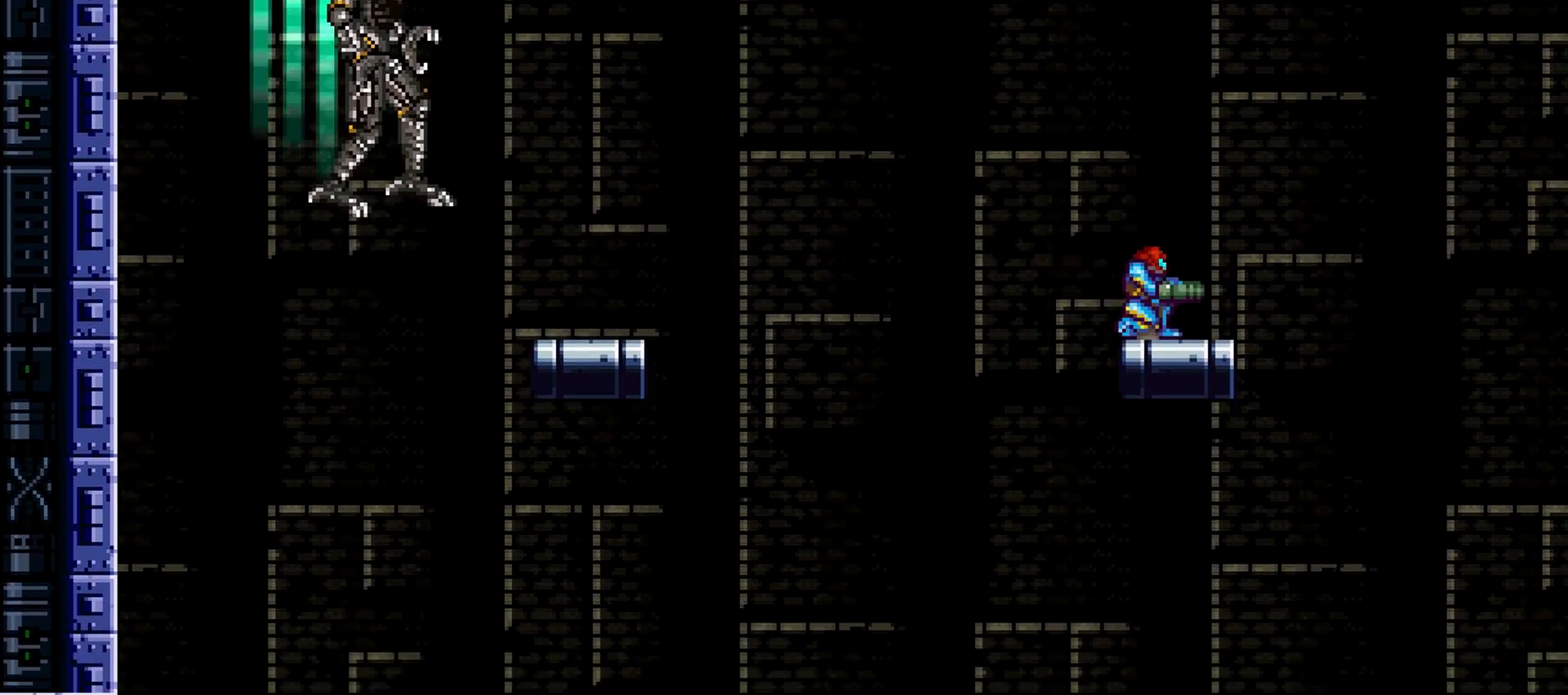
{"keys": ["z"], "events": [[101, "left", "down"], [101, "right", "up"], [151, "left", "up"], [234, "down", "down"], [334, "down", "up"], [384, "z", "down"]]}
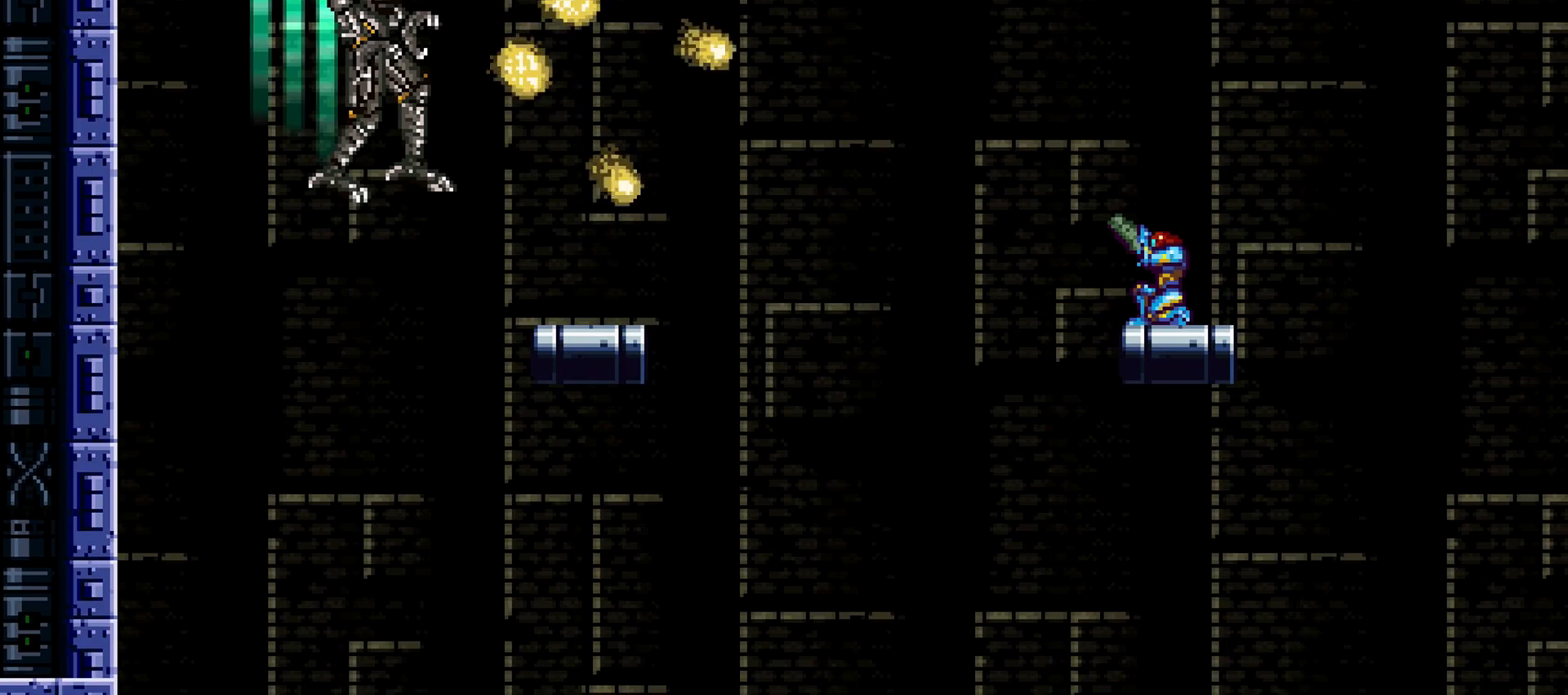
{"keys": ["c", "z"], "events": [[67, "c", "down"], [100, "c", "up"], [200, "c", "down"], [250, "c", "up"], [334, "c", "down"], [384, "c", "up"], [484, "c", "down"]]}
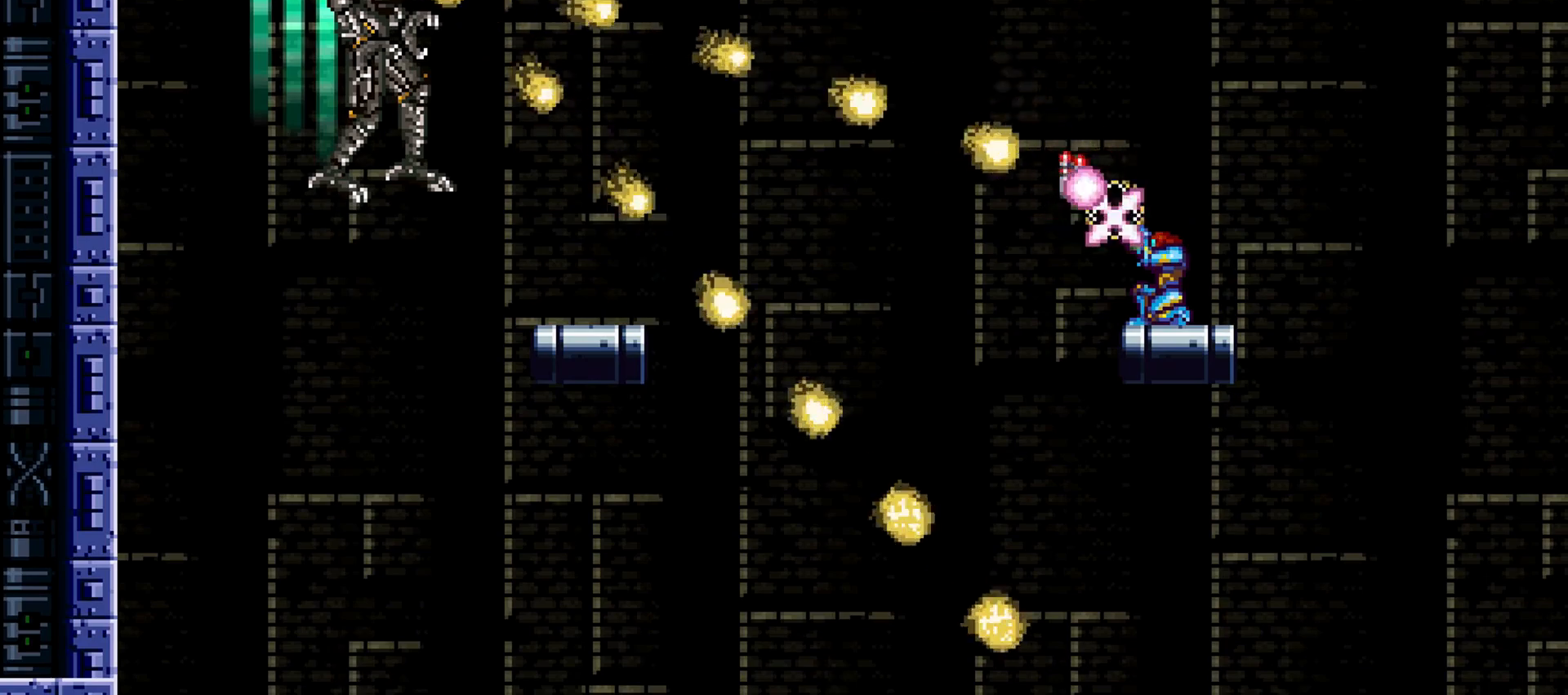
{"keys": ["c", "z"], "events": [[34, "c", "up"], [67, "c", "down"], [251, "c", "up"], [301, "c", "down"], [401, "c", "up"], [451, "c", "down"]]}
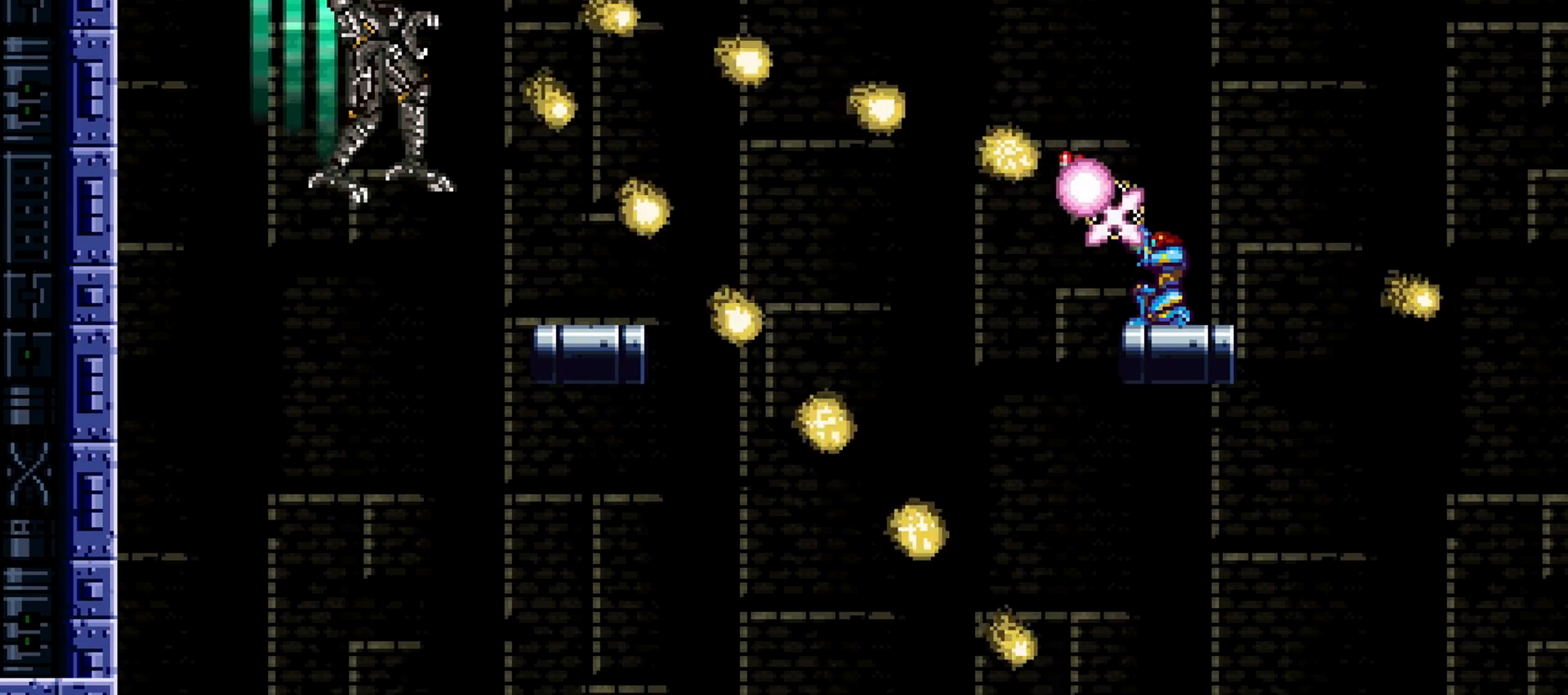
{"keys": [], "events": [[33, "c", "up"], [83, "c", "down"], [133, "c", "up"], [183, "c", "down"], [267, "c", "up"], [317, "c", "down"], [500, "c", "up"], [500, "z", "up"]]}
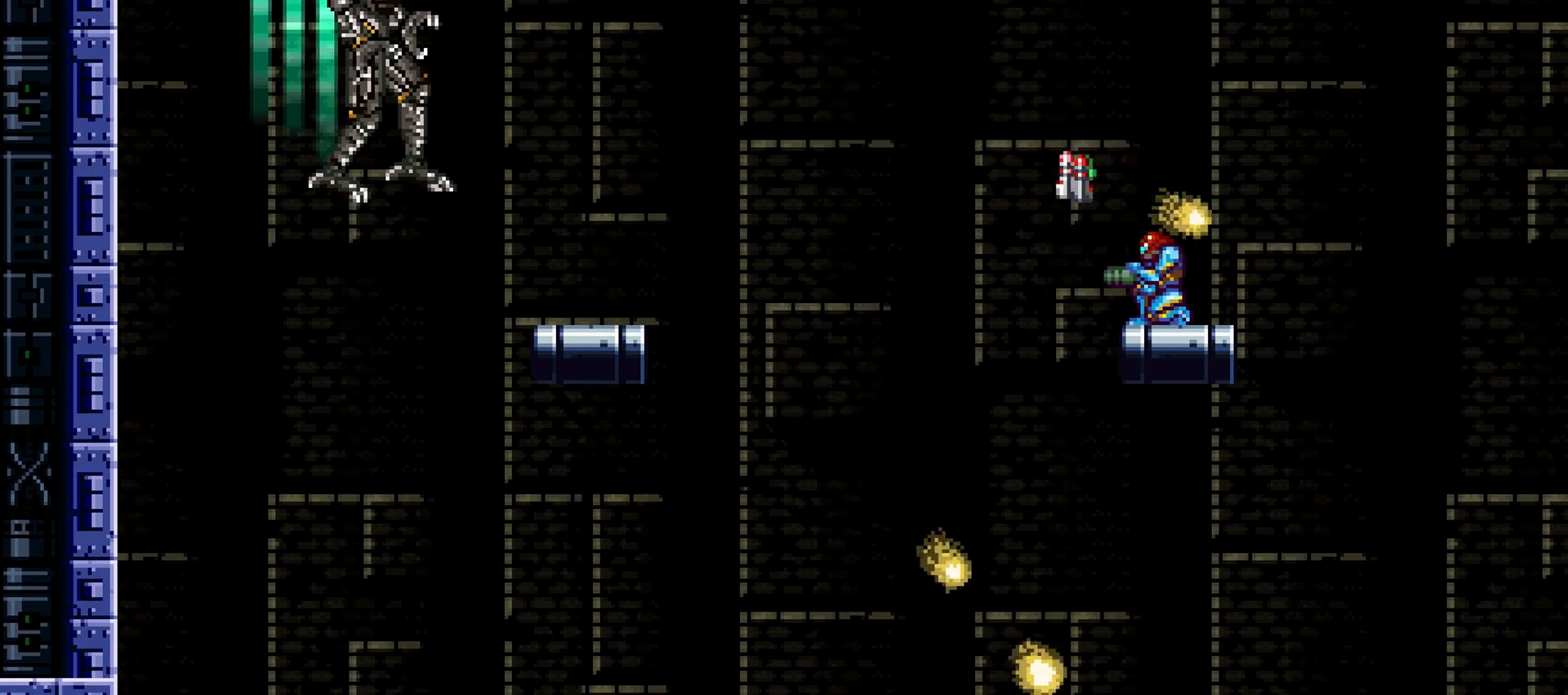
{"keys": ["a", "left"], "events": [[101, "up", "down"], [151, "up", "up"], [184, "a", "down"], [234, "s", "down"], [334, "s", "up"], [468, "left", "down"]]}
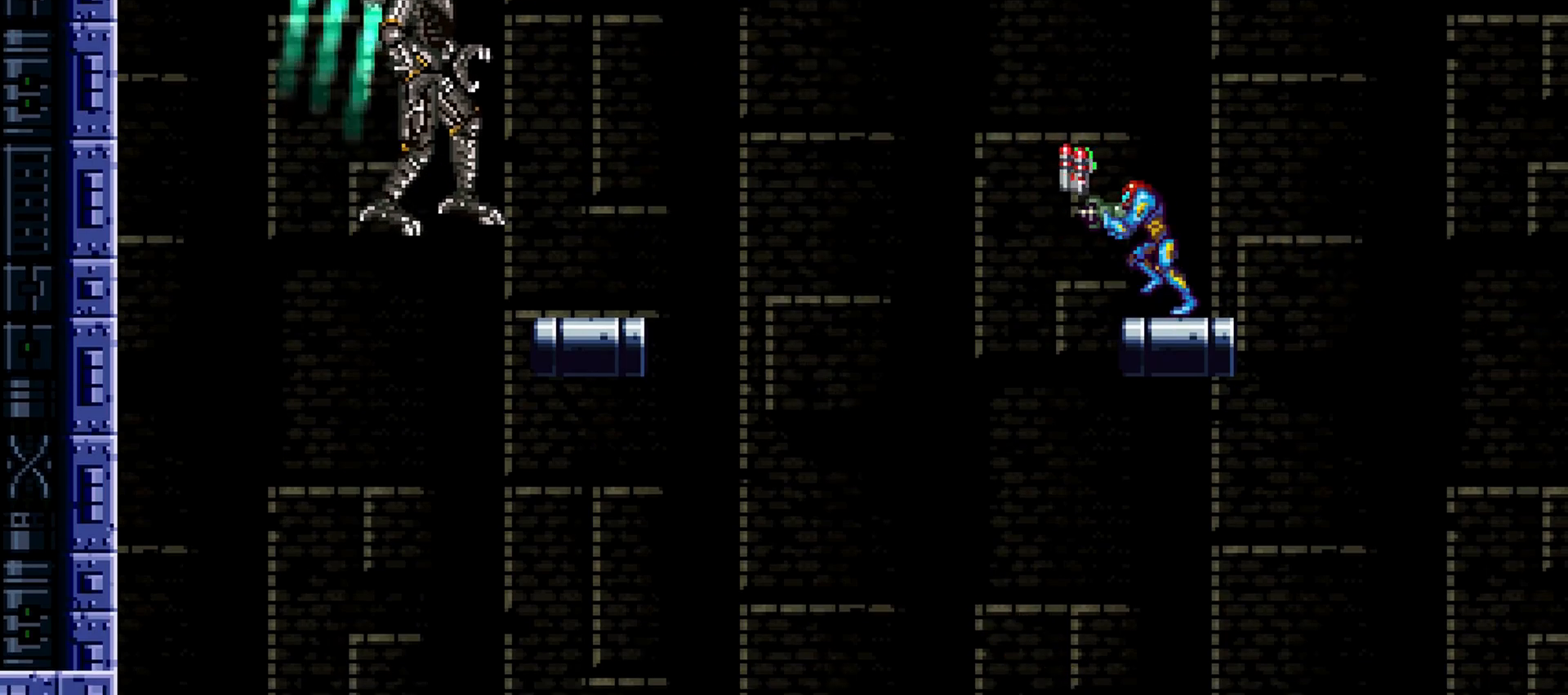
{"keys": ["a", "c", "left"], "events": [[17, "x", "down"], [150, "left", "up"], [150, "right", "down"], [150, "x", "up"], [434, "left", "down"], [434, "right", "up"], [484, "c", "down"]]}
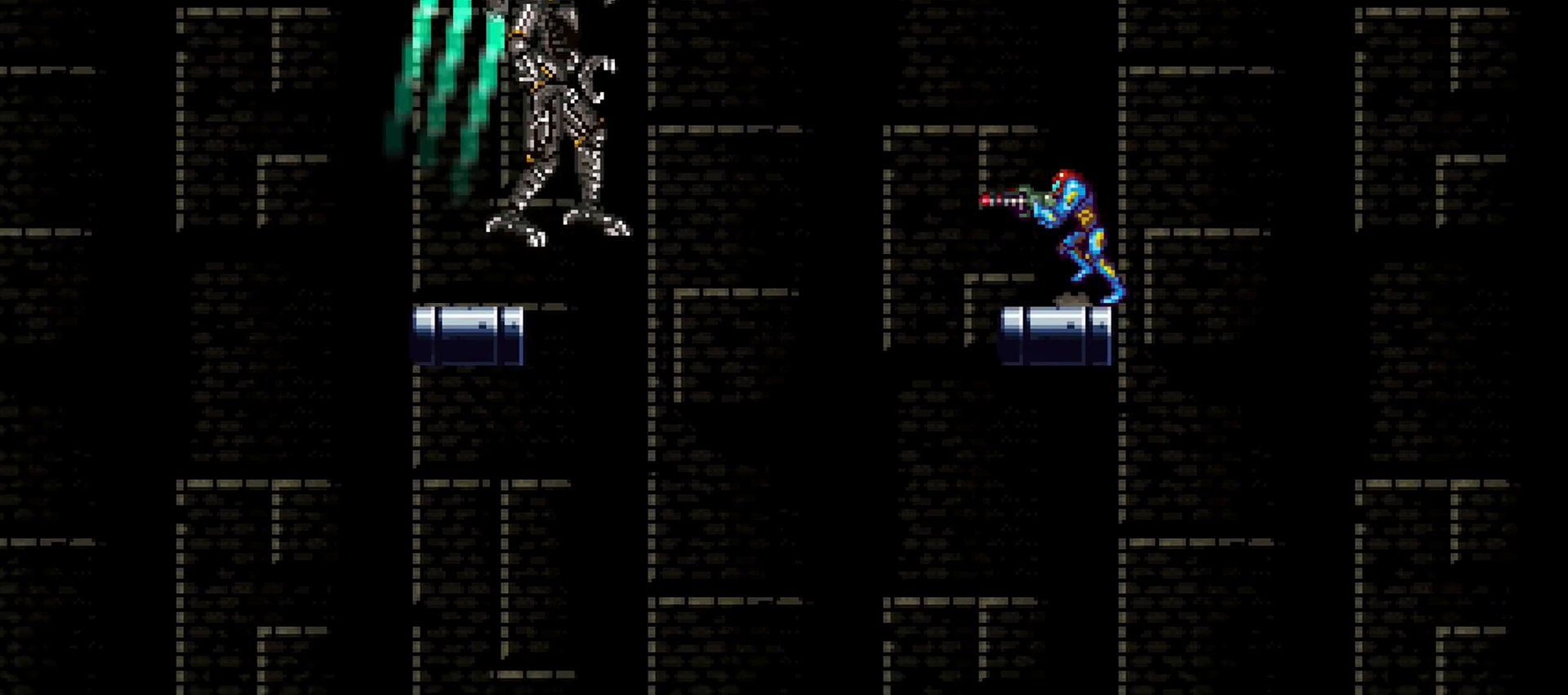
{"keys": ["a"], "events": [[17, "left", "up"], [67, "c", "up"], [117, "x", "down"], [201, "c", "down"], [201, "x", "up"], [301, "c", "up"], [401, "c", "down"], [484, "c", "up"]]}
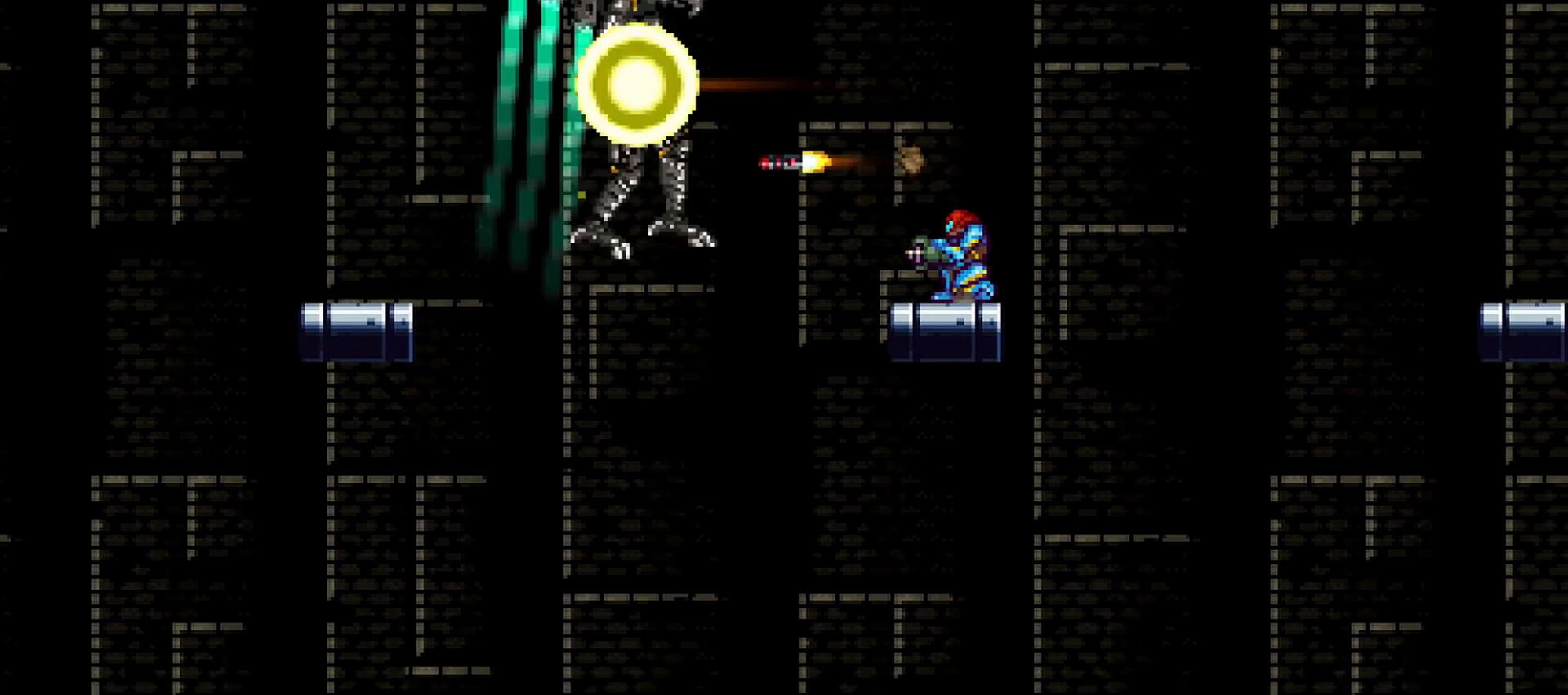
{"keys": ["c", "morph", "right", "x"], "events": [[83, "c", "down"], [117, "c", "up"], [167, "right", "down"], [167, "x", "down"], [217, "a", "up"], [317, "morph", "down"], [450, "c", "down"]]}
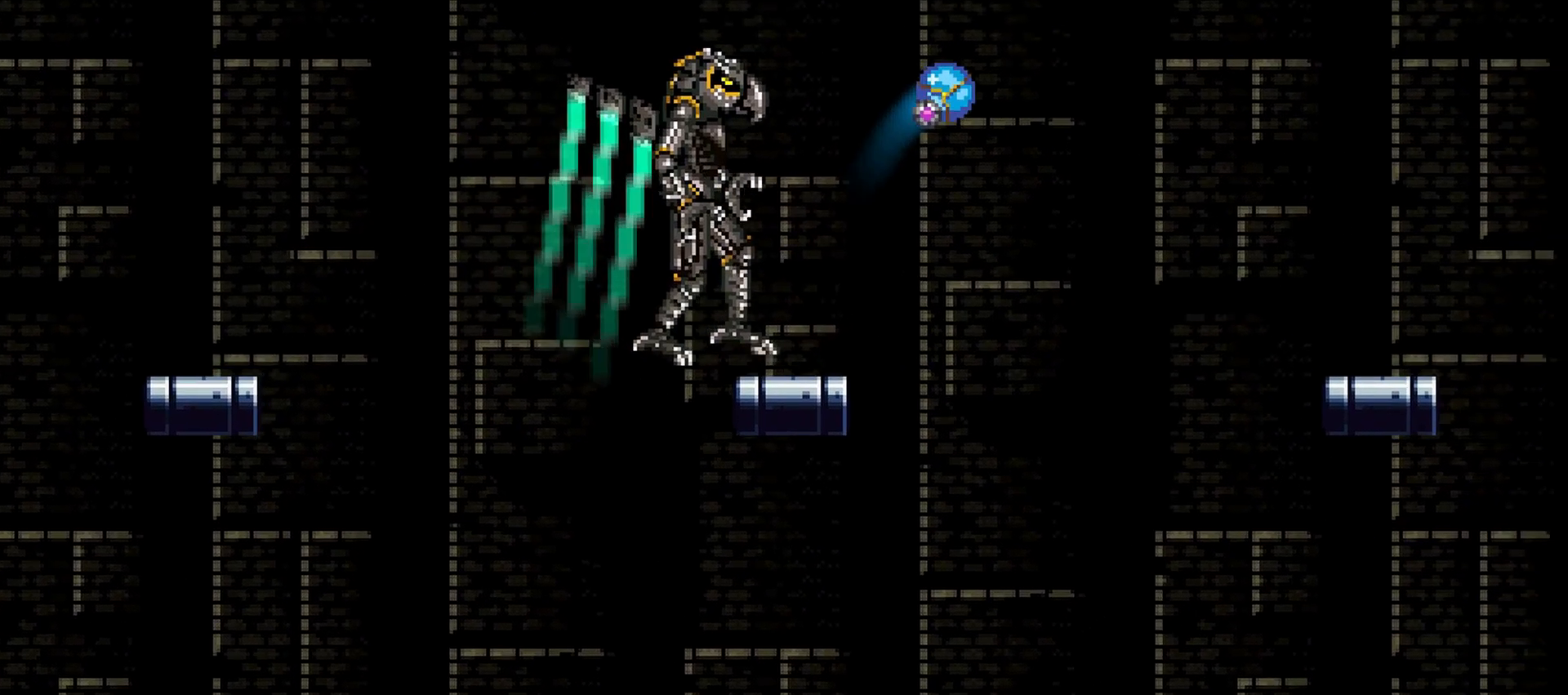
{"keys": ["morph", "right", "x"], "events": [[51, "c", "up"], [51, "morph", "up"], [134, "x", "up"], [234, "up", "down"], [234, "x", "down"], [418, "up", "up"], [468, "morph", "down"]]}
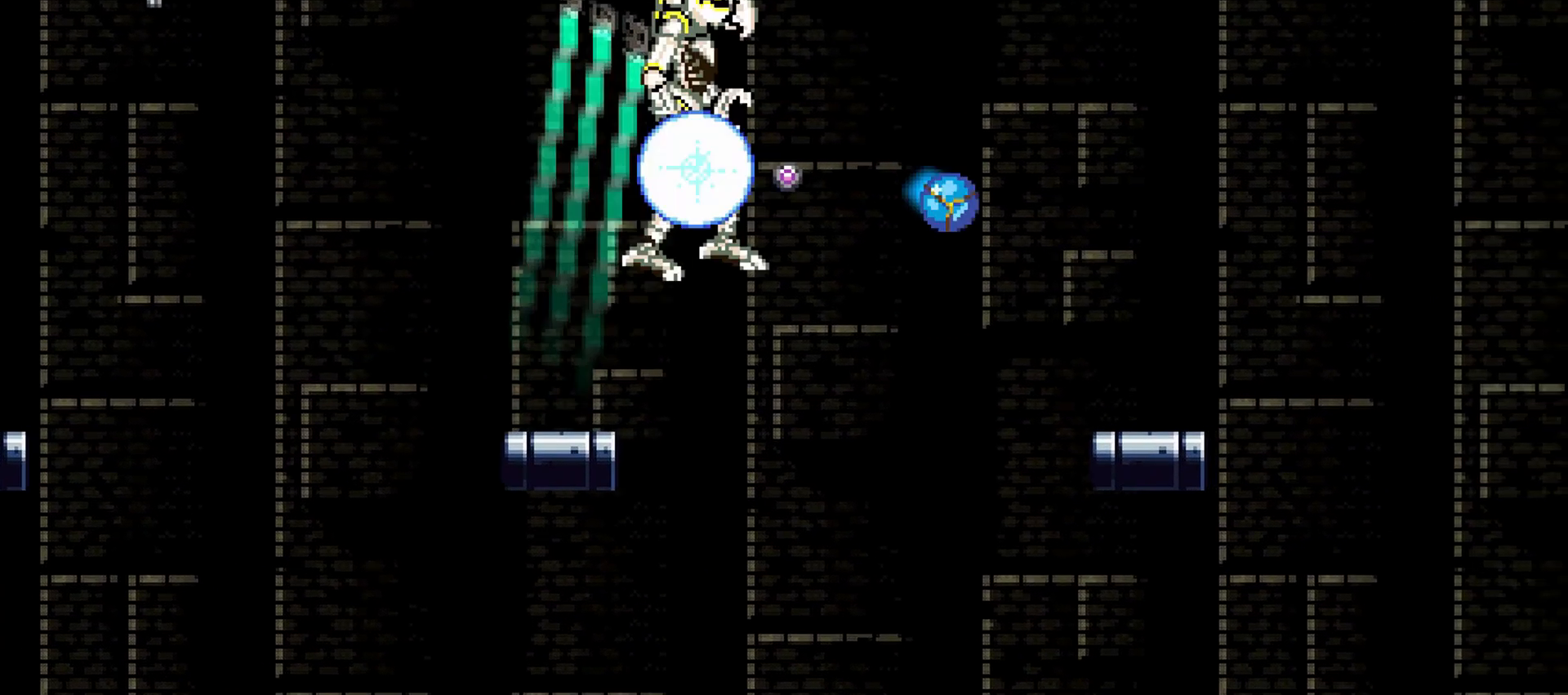
{"keys": ["right"], "events": [[50, "x", "up"], [100, "morph", "up"], [183, "up", "down"], [234, "up", "up"], [234, "x", "down"], [334, "x", "up"]]}